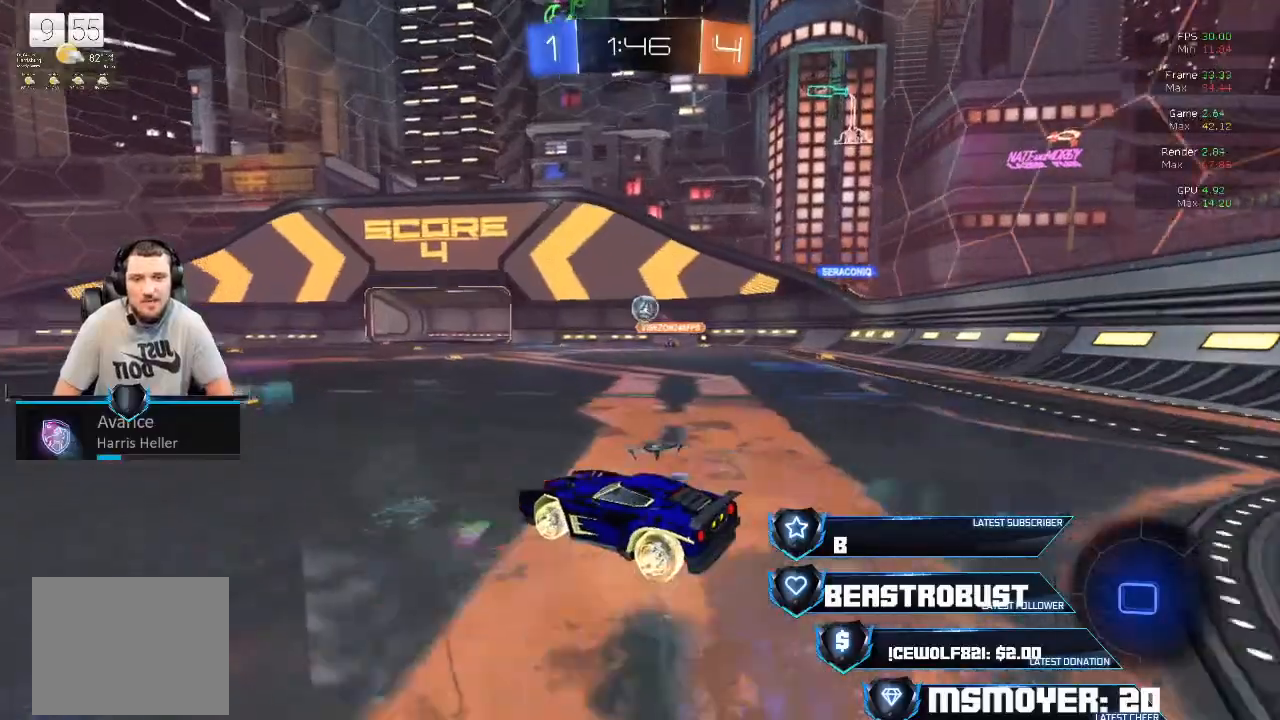
Gameplay with a controller (PlayStation layout); each line is a JSON object with the inputs held at the frame after it (dt_ms = milliseconds from this image to that frame). "events" lists button and stick changes between this image and that frame as [ms after this image, input, new state], when the widget could be followed in between.
{"dt_ms": 500, "buttons": ["CROSS", "R2"], "left_stick": "center", "right_stick": "center", "events": [[33, "R2", "up"], [267, "CROSS", "down"], [267, "L2", "up"], [267, "R2", "down"], [300, "left_stick", "center"]]}
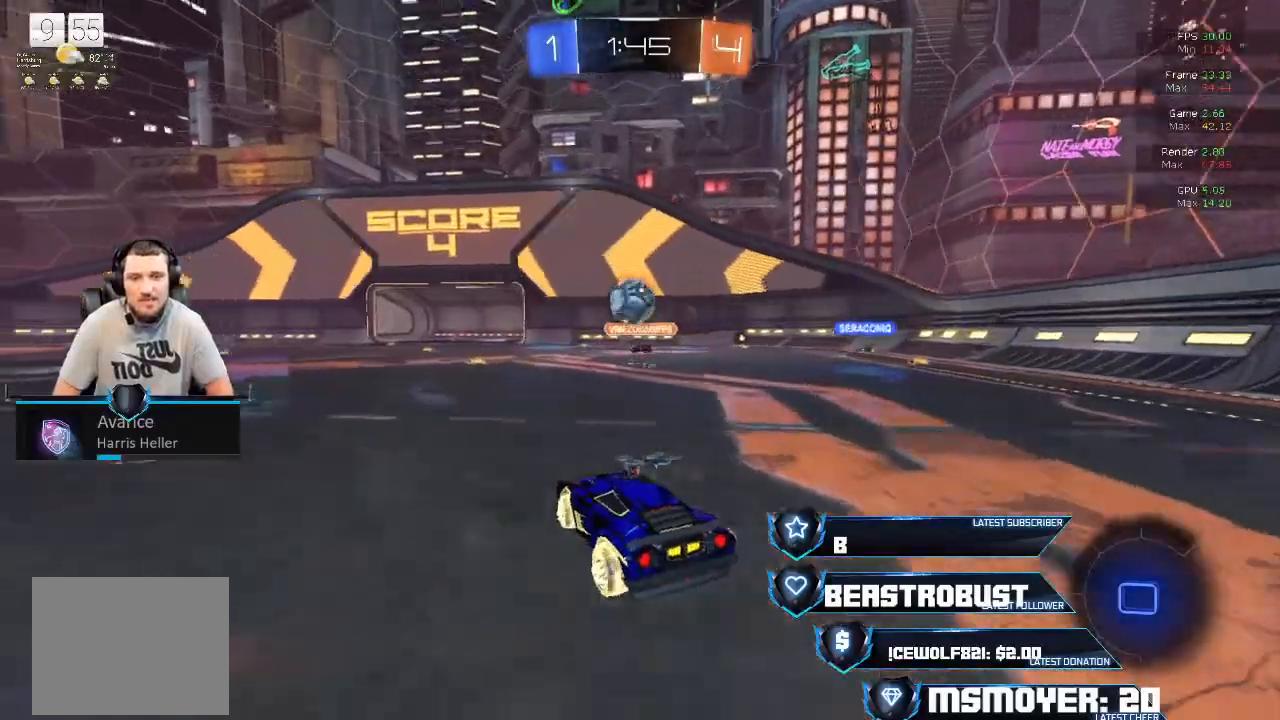
{"dt_ms": 500, "buttons": ["SQUARE", "L2", "R2"], "left_stick": "left", "right_stick": "center", "events": [[200, "CROSS", "up"], [200, "left_stick", "left"], [300, "left_stick", "center"], [400, "CROSS", "down"], [400, "SQUARE", "down"], [433, "CROSS", "up"], [433, "L2", "down"], [433, "SQUARE", "up"], [433, "left_stick", "up-left"], [500, "SQUARE", "down"], [500, "left_stick", "left"]]}
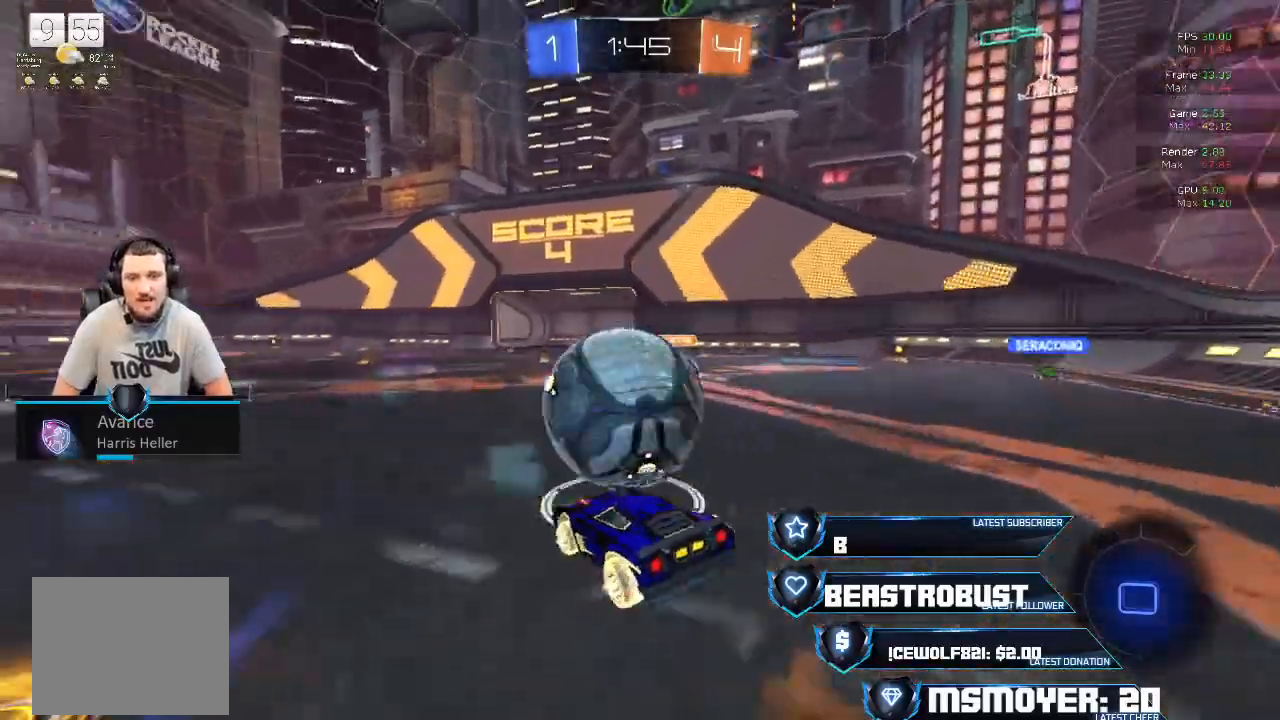
{"dt_ms": 500, "buttons": ["CIRCLE", "R2"], "left_stick": "left", "right_stick": "center", "events": [[33, "CROSS", "down"], [67, "CROSS", "up"], [67, "SQUARE", "up"], [100, "L2", "up"], [133, "R2", "up"], [167, "left_stick", "center"], [367, "left_stick", "left"], [433, "R2", "down"], [467, "CIRCLE", "down"]]}
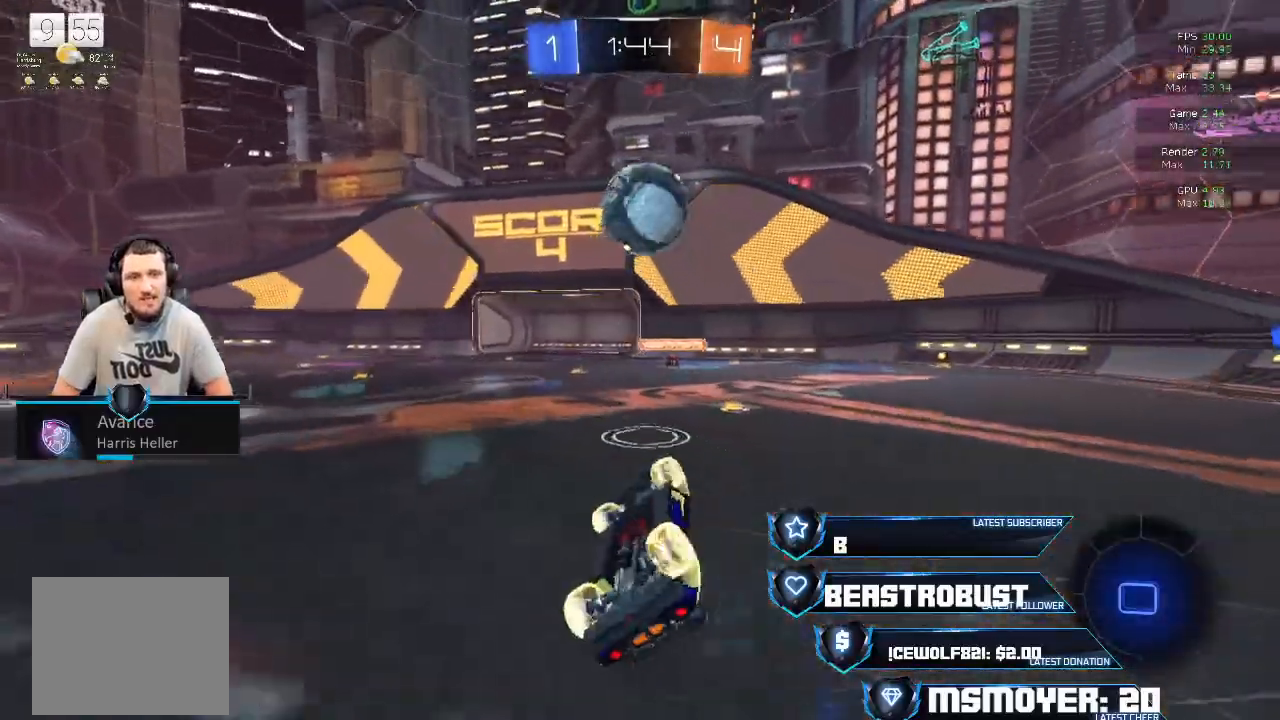
{"dt_ms": 500, "buttons": ["CIRCLE", "R2"], "left_stick": "left", "right_stick": "center", "events": [[67, "CIRCLE", "up"], [67, "left_stick", "center"], [267, "left_stick", "up-left"], [400, "left_stick", "left"], [500, "CIRCLE", "down"]]}
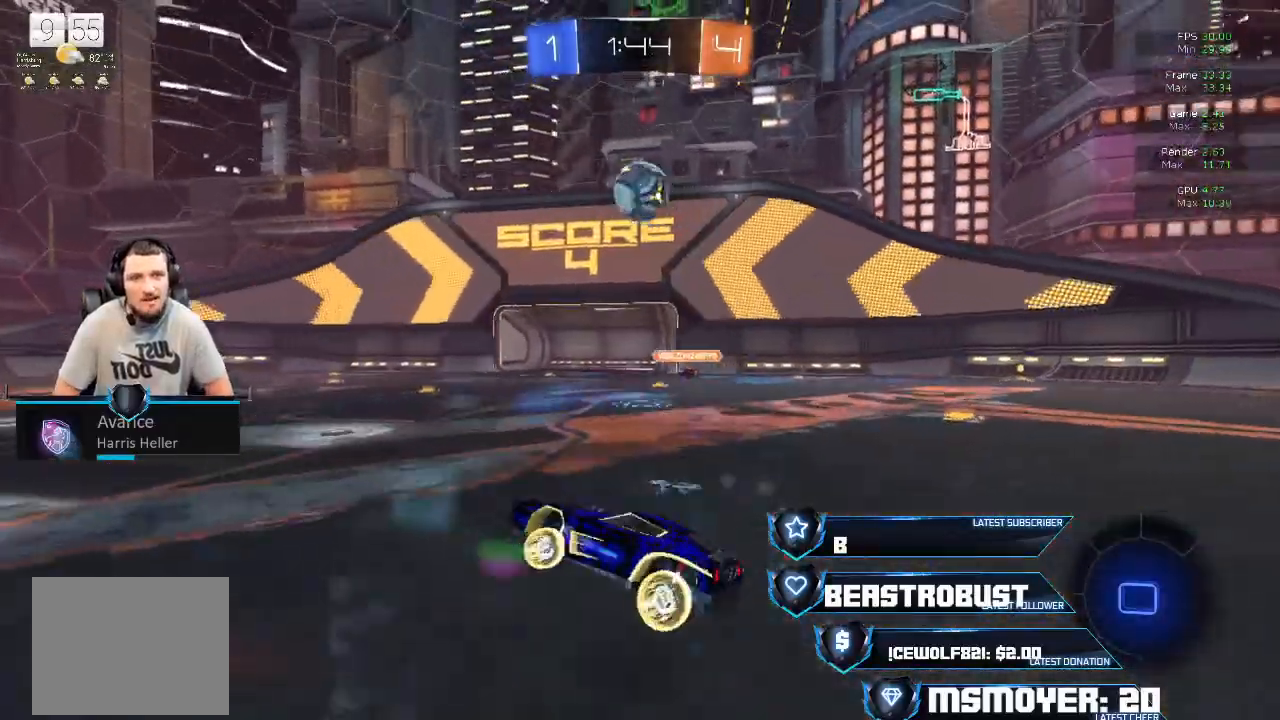
{"dt_ms": 500, "buttons": ["SQUARE", "L2", "R2"], "left_stick": "up-left", "right_stick": "center", "events": [[67, "CIRCLE", "up"], [133, "left_stick", "center"], [167, "CROSS", "down"], [233, "left_stick", "up-left"], [300, "CROSS", "up"], [300, "L2", "down"], [367, "SQUARE", "down"], [433, "SQUARE", "up"], [467, "SQUARE", "down"]]}
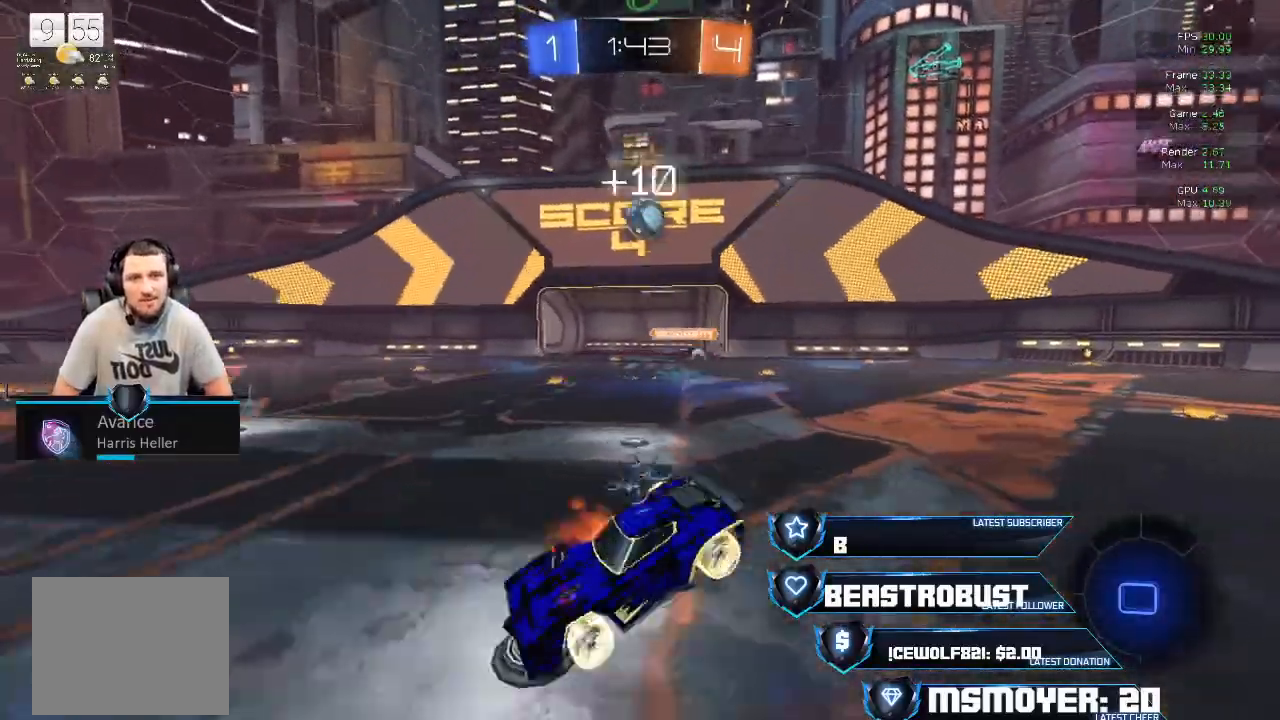
{"dt_ms": 500, "buttons": ["R2"], "left_stick": "up-left", "right_stick": "center", "events": [[33, "L2", "up"], [67, "SQUARE", "up"], [133, "R2", "up"], [400, "R2", "down"]]}
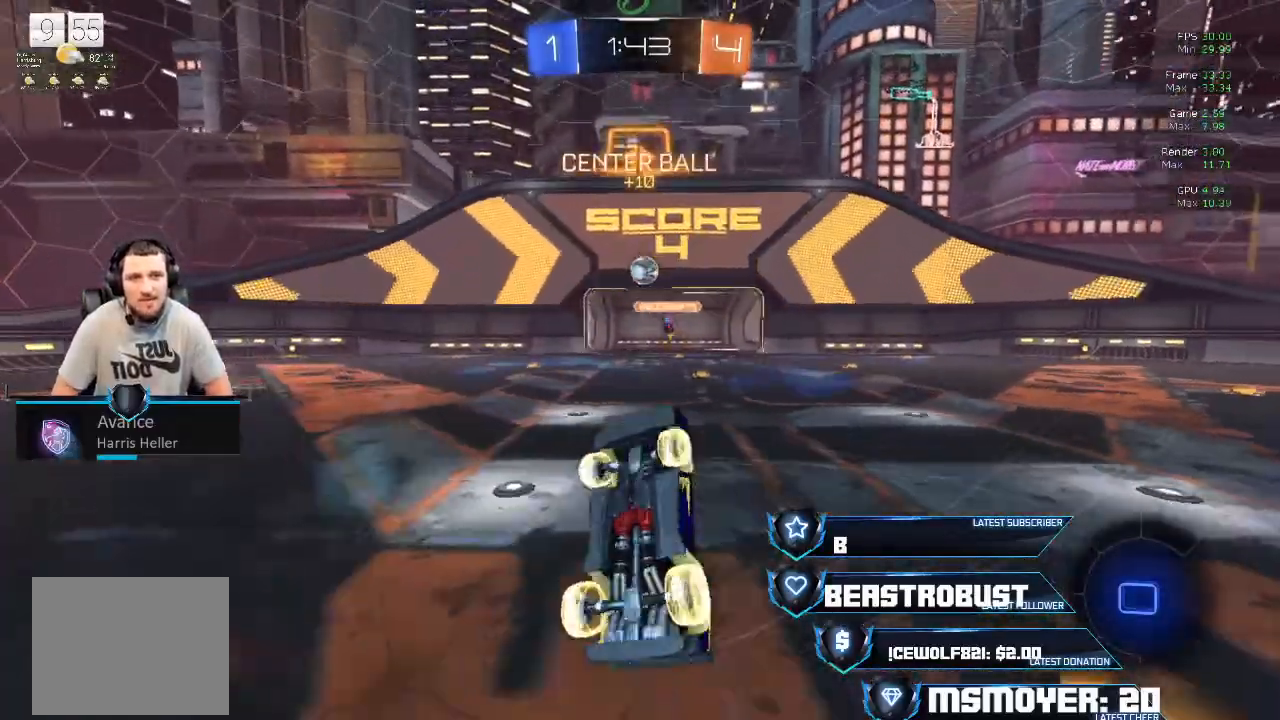
{"dt_ms": 500, "buttons": ["R2"], "left_stick": "up-right", "right_stick": "center", "events": [[100, "left_stick", "center"], [233, "left_stick", "right"], [333, "left_stick", "center"], [467, "left_stick", "up-right"]]}
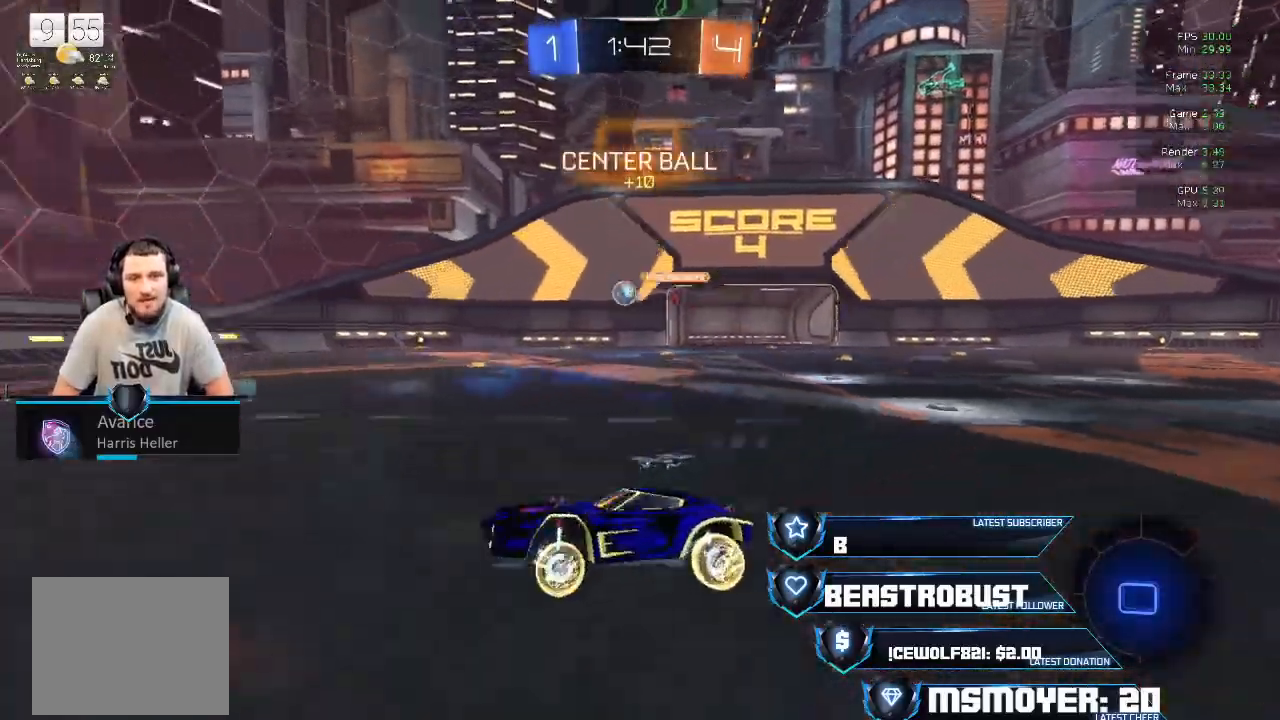
{"dt_ms": 500, "buttons": ["R2"], "left_stick": "left", "right_stick": "center", "events": [[300, "left_stick", "left"]]}
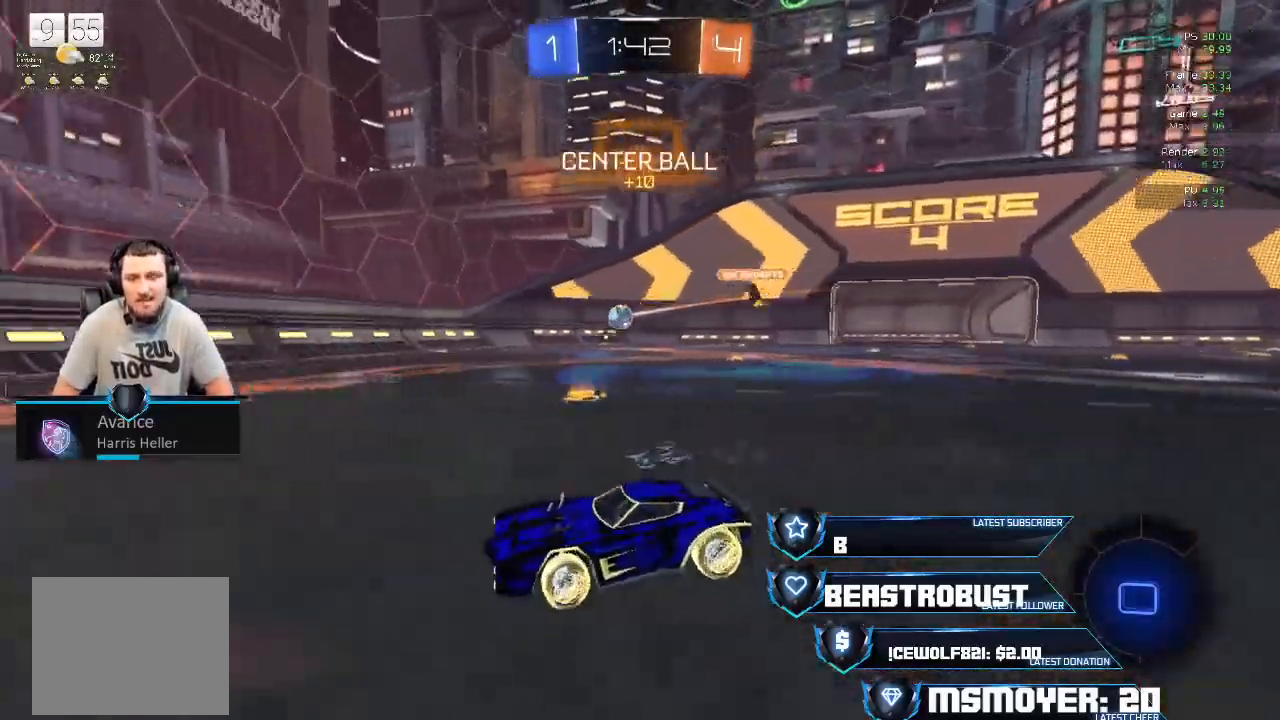
{"dt_ms": 500, "buttons": ["R2"], "left_stick": "right", "right_stick": "center", "events": [[267, "left_stick", "center"], [300, "TRIANGLE", "down"], [400, "TRIANGLE", "up"], [433, "left_stick", "right"]]}
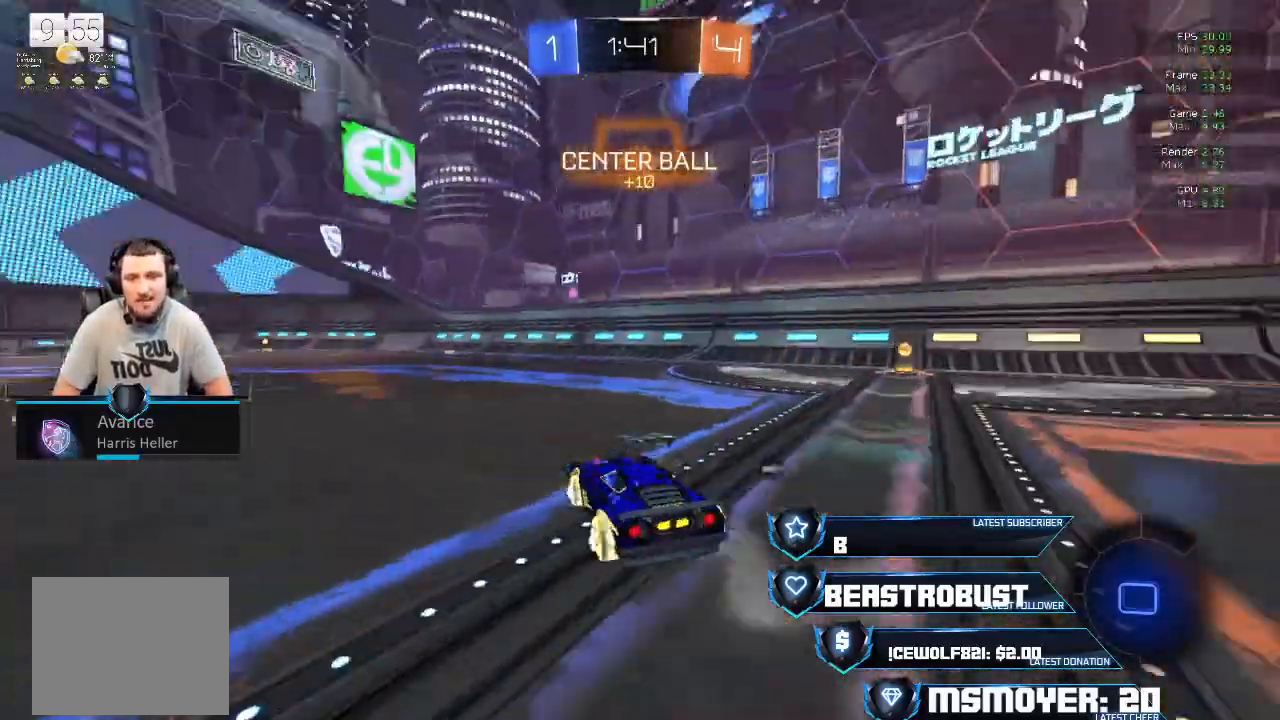
{"dt_ms": 500, "buttons": ["R2"], "left_stick": "right", "right_stick": "center", "events": [[167, "TRIANGLE", "down"], [267, "TRIANGLE", "up"], [333, "CIRCLE", "down"], [433, "CIRCLE", "up"]]}
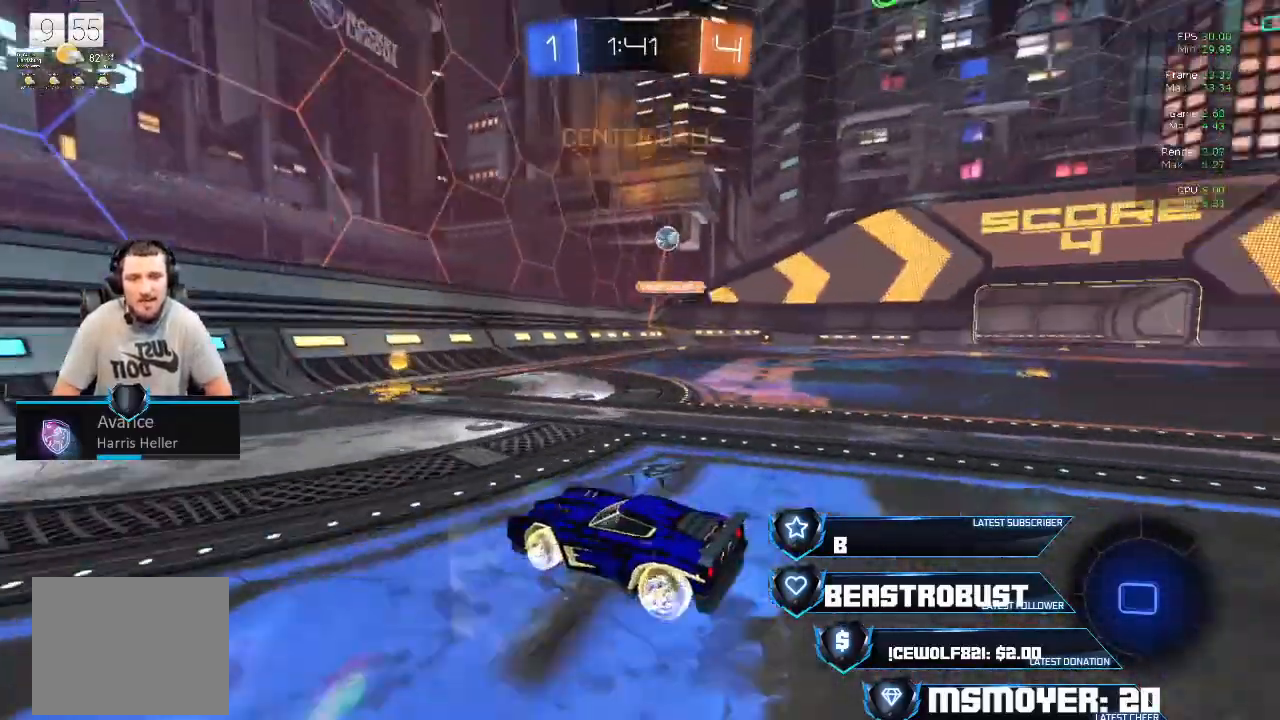
{"dt_ms": 500, "buttons": ["L2", "R2"], "left_stick": "left", "right_stick": "center", "events": [[133, "left_stick", "center"], [233, "L2", "down"], [267, "R2", "up"], [300, "left_stick", "right"], [400, "left_stick", "up-left"], [467, "left_stick", "left"], [500, "R2", "down"]]}
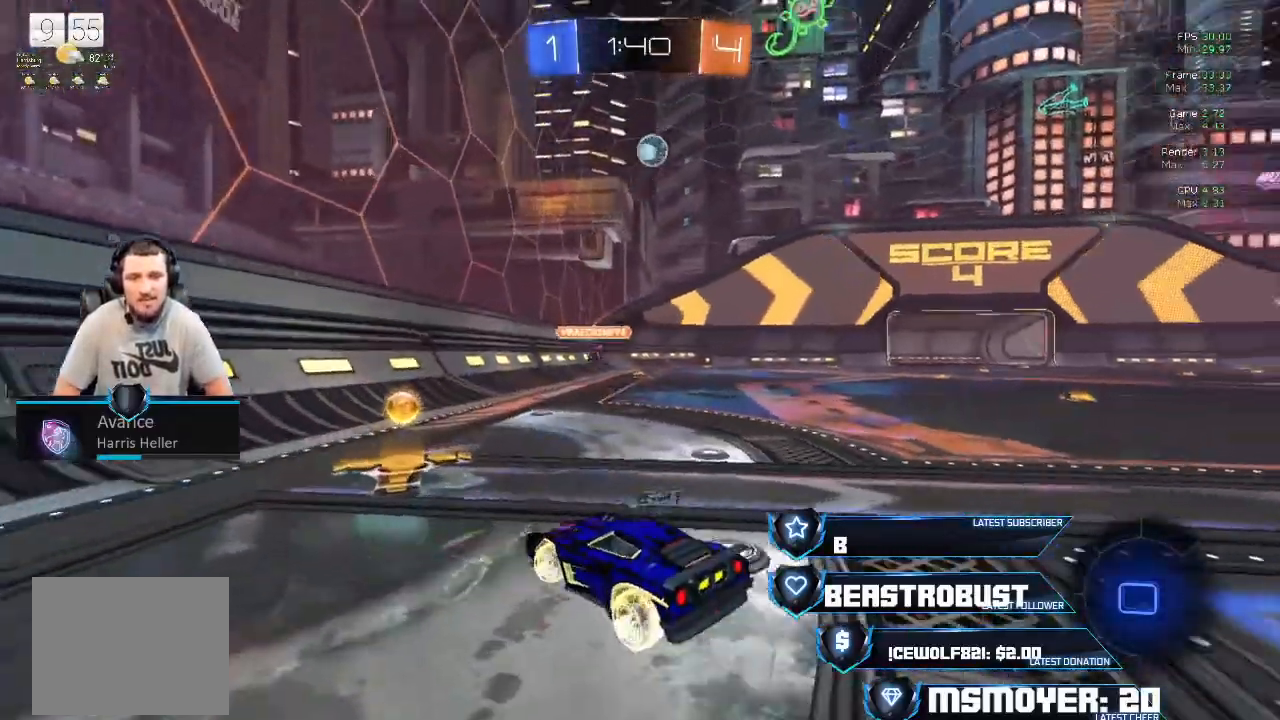
{"dt_ms": 500, "buttons": ["CIRCLE", "R2"], "left_stick": "left", "right_stick": "center", "events": [[33, "L2", "up"], [167, "left_stick", "center"], [200, "CROSS", "down"], [367, "left_stick", "left"], [433, "CROSS", "up"], [500, "CIRCLE", "down"]]}
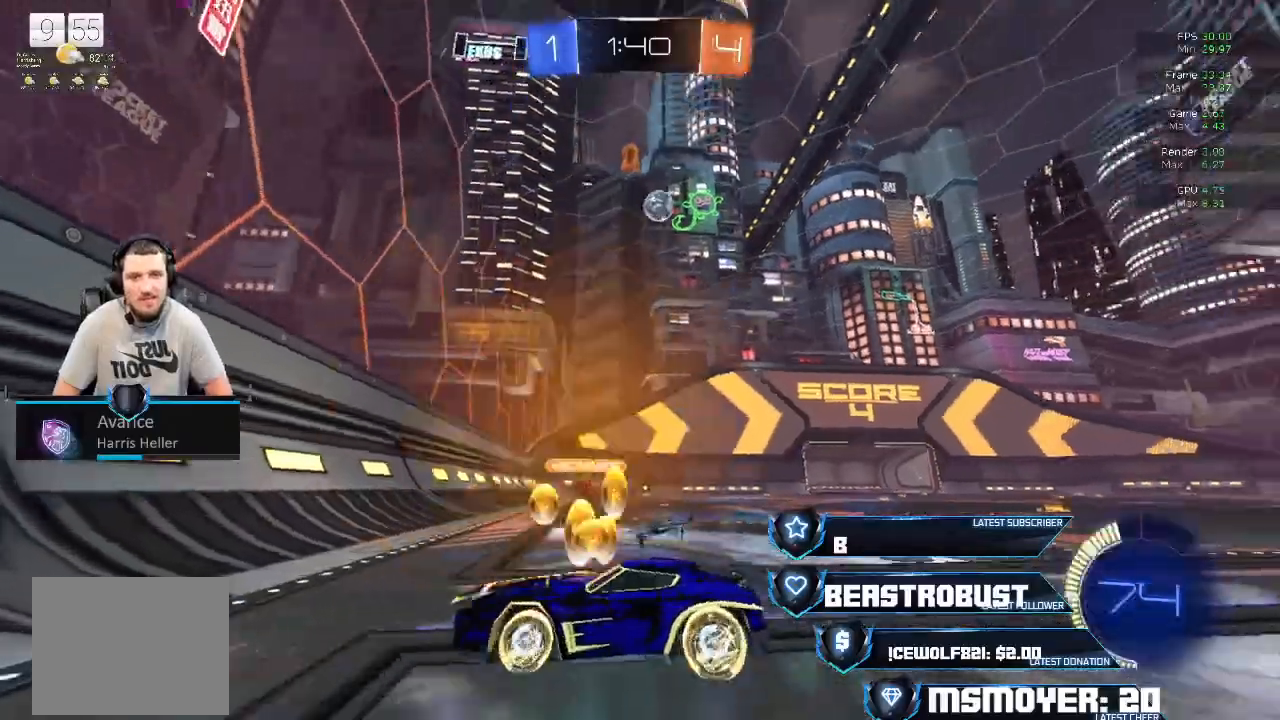
{"dt_ms": 500, "buttons": ["CROSS", "R2"], "left_stick": "left", "right_stick": "center", "events": [[100, "CIRCLE", "up"], [200, "CROSS", "down"], [267, "CROSS", "up"], [367, "CIRCLE", "down"], [433, "CIRCLE", "up"], [467, "CROSS", "down"]]}
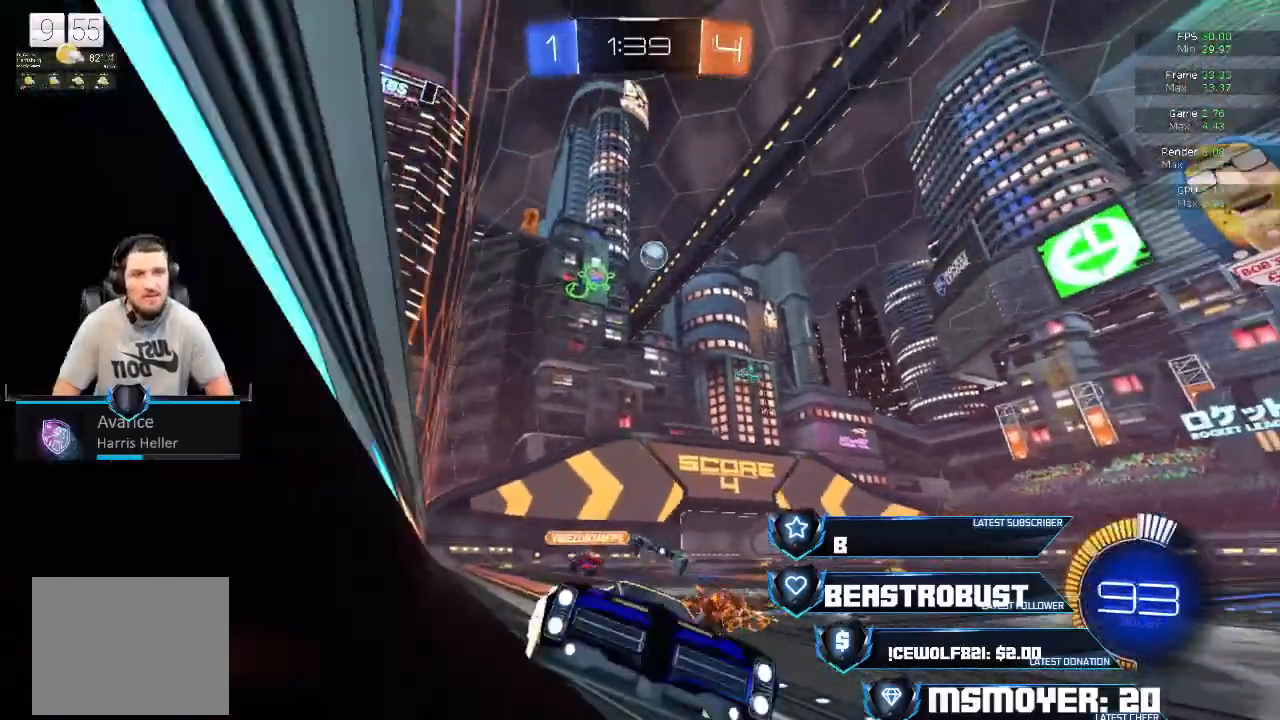
{"dt_ms": 500, "buttons": ["R2"], "left_stick": "left", "right_stick": "center", "events": [[67, "CROSS", "up"], [100, "CROSS", "down"], [167, "CROSS", "up"]]}
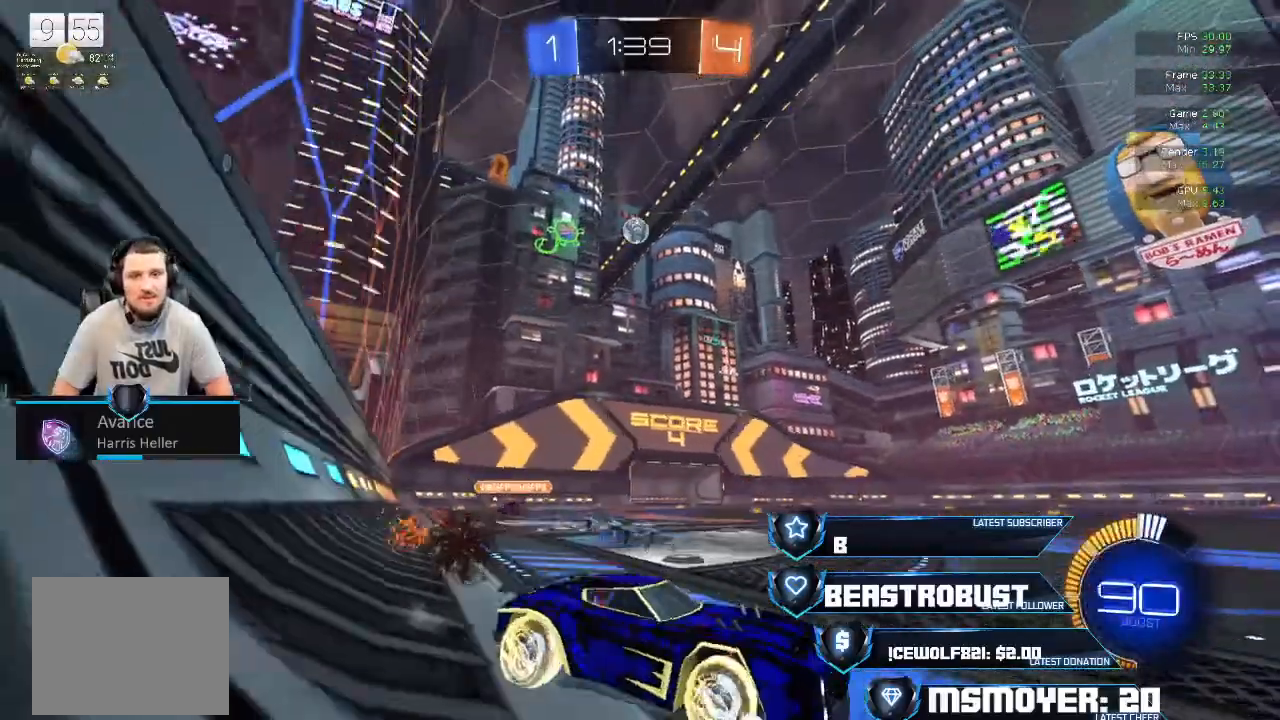
{"dt_ms": 500, "buttons": ["R2"], "left_stick": "left", "right_stick": "center", "events": [[367, "CROSS", "down"], [500, "CROSS", "up"]]}
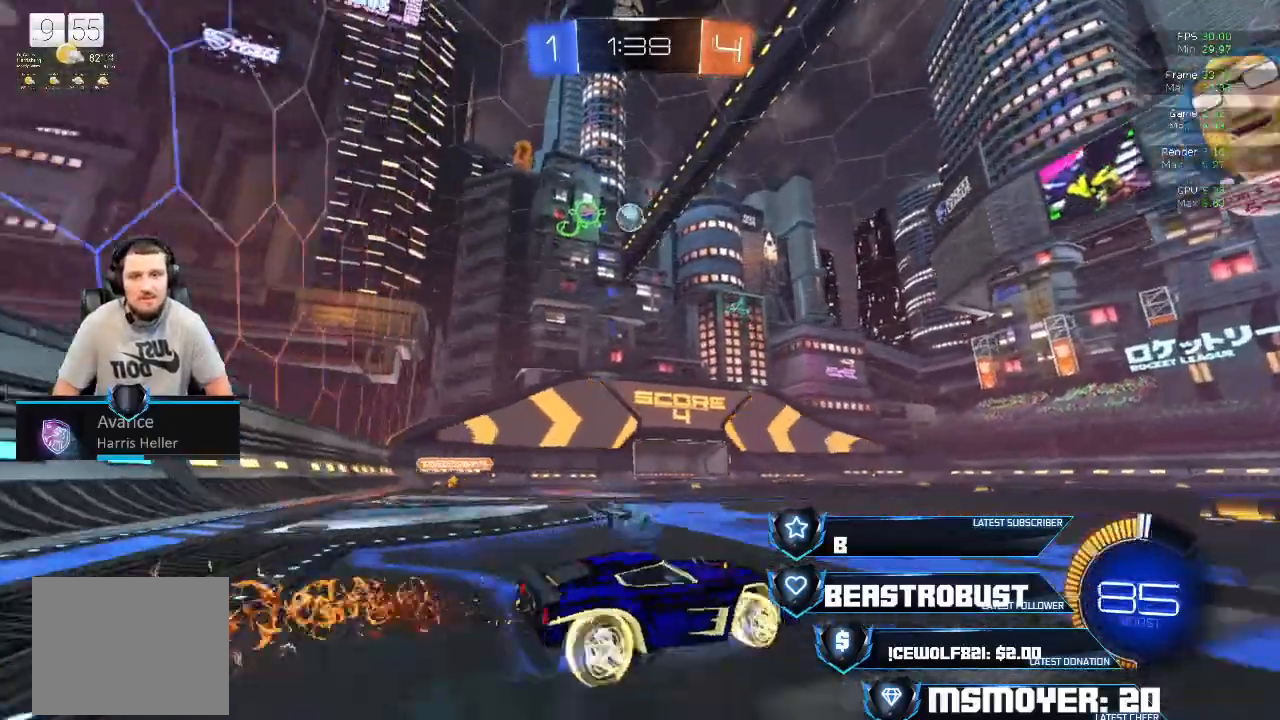
{"dt_ms": 500, "buttons": [], "left_stick": "left", "right_stick": "center", "events": [[200, "R2", "up"], [233, "left_stick", "center"], [467, "left_stick", "left"]]}
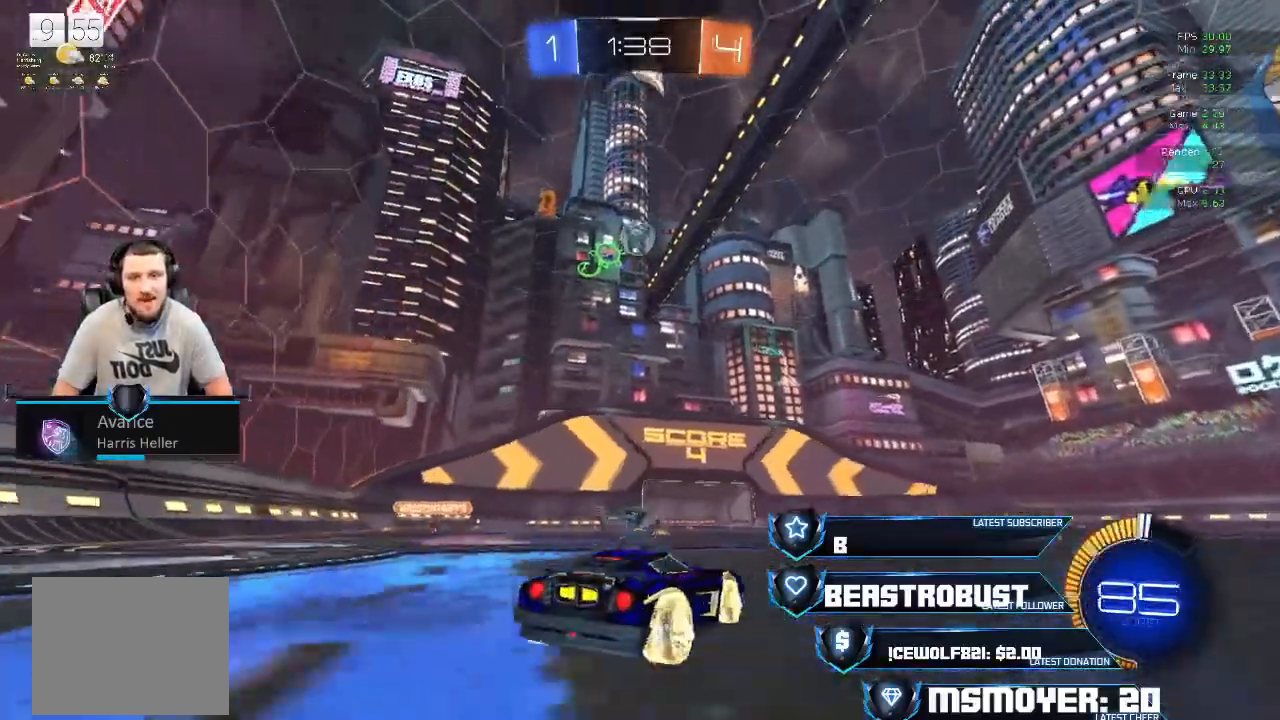
{"dt_ms": 500, "buttons": [], "left_stick": "center", "right_stick": "center", "events": [[33, "left_stick", "center"], [100, "SQUARE", "down"], [300, "SQUARE", "up"], [433, "SQUARE", "down"], [500, "SQUARE", "up"]]}
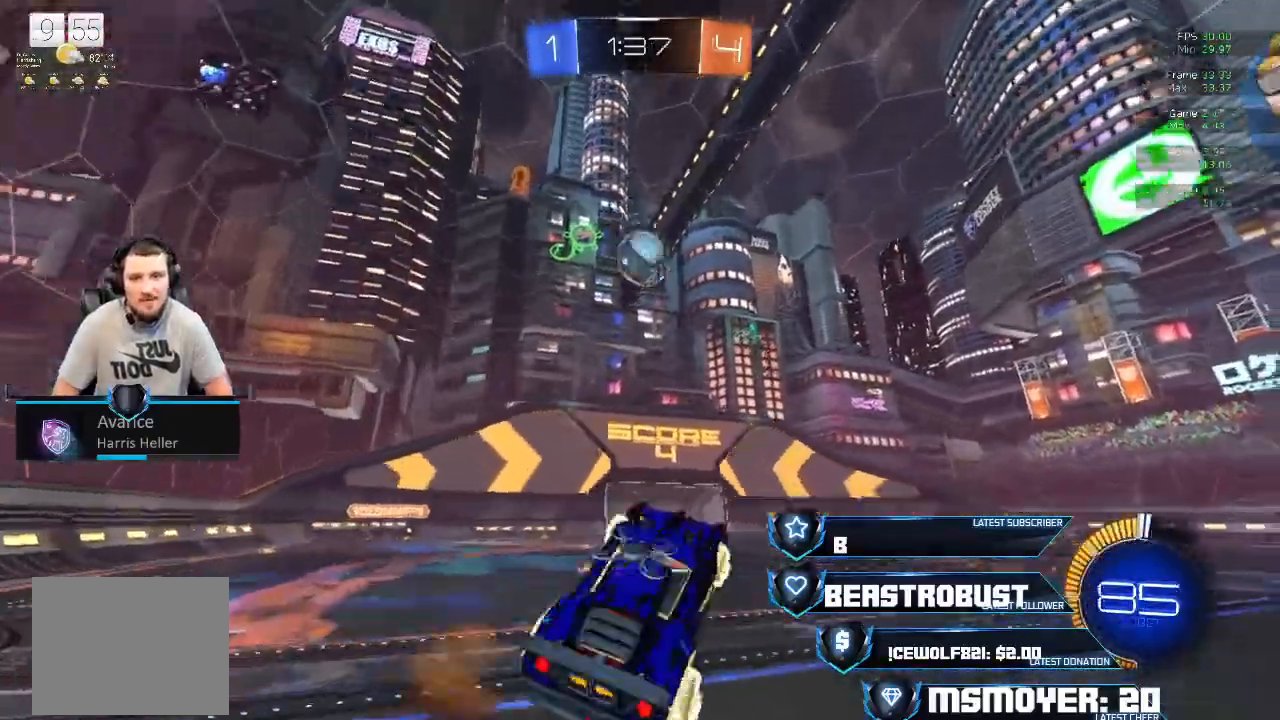
{"dt_ms": 500, "buttons": [], "left_stick": "right", "right_stick": "center", "events": [[133, "L2", "down"], [133, "left_stick", "up-right"], [167, "CROSS", "down"], [167, "R2", "down"], [300, "CROSS", "up"], [400, "R2", "up"], [433, "L2", "up"], [467, "left_stick", "right"]]}
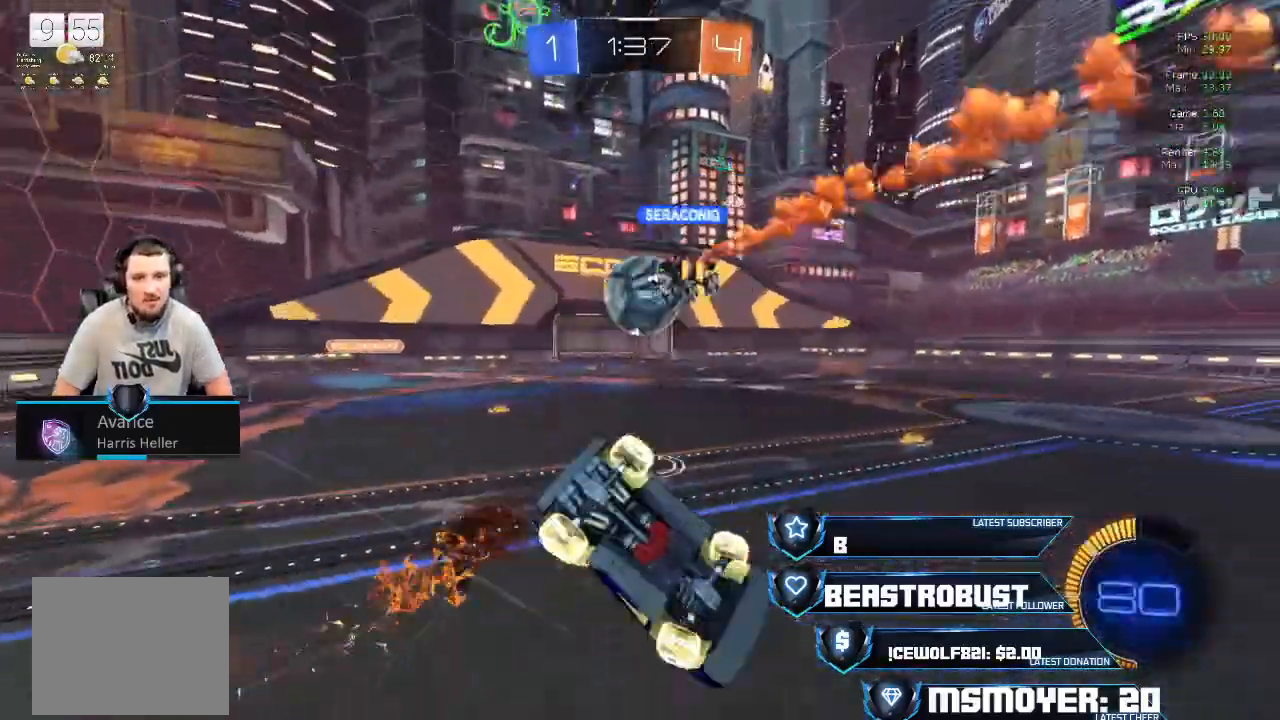
{"dt_ms": 500, "buttons": ["R2"], "left_stick": "up-right", "right_stick": "center", "events": [[133, "L2", "down"], [233, "left_stick", "up-right"], [333, "L2", "up"], [333, "R2", "down"]]}
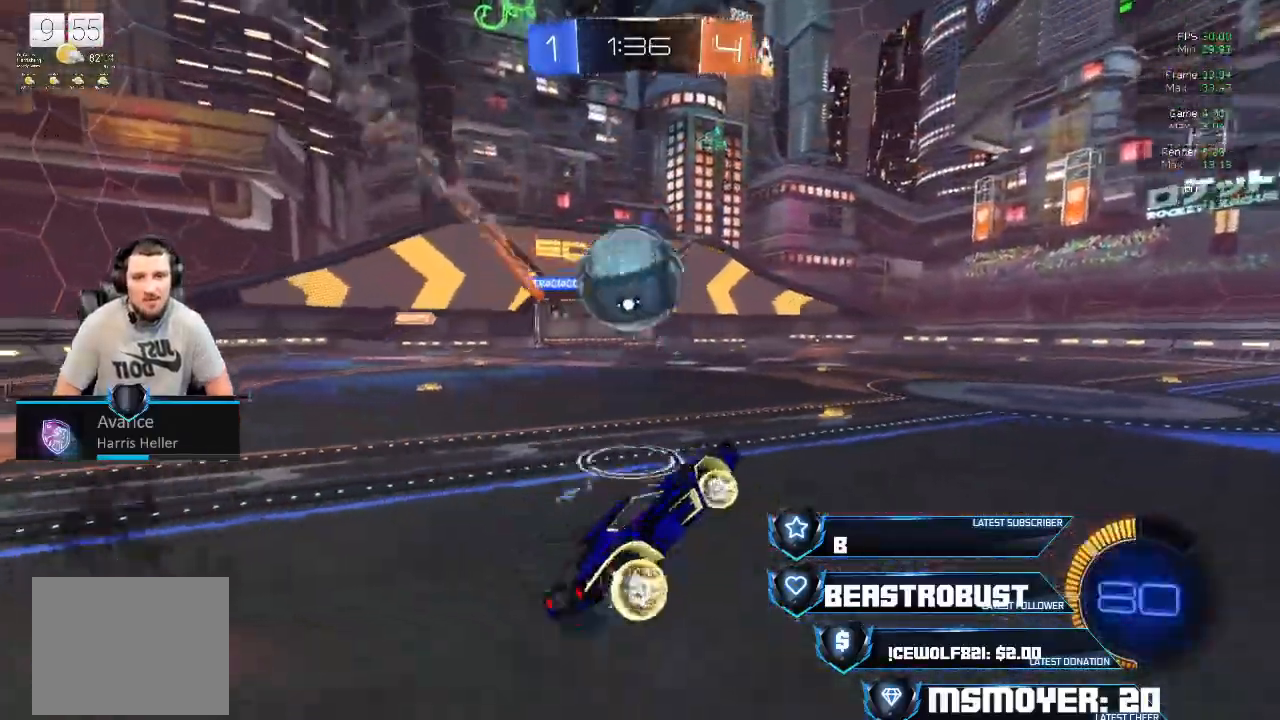
{"dt_ms": 1000, "buttons": ["CROSS", "R2"], "left_stick": "up-left", "right_stick": "center"}
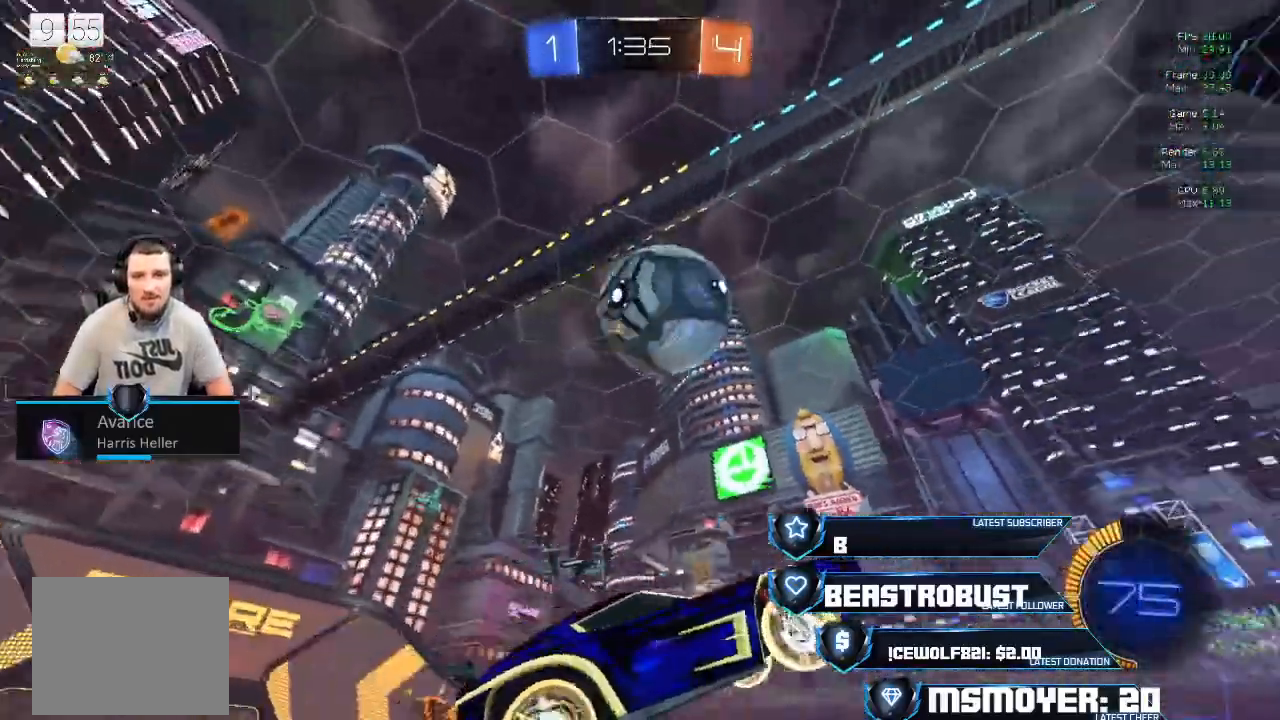
{"dt_ms": 500, "buttons": ["R2"], "left_stick": "up-left", "right_stick": "center", "events": [[200, "CROSS", "up"], [233, "left_stick", "left"], [333, "CROSS", "down"], [433, "left_stick", "up-left"], [500, "CROSS", "up"]]}
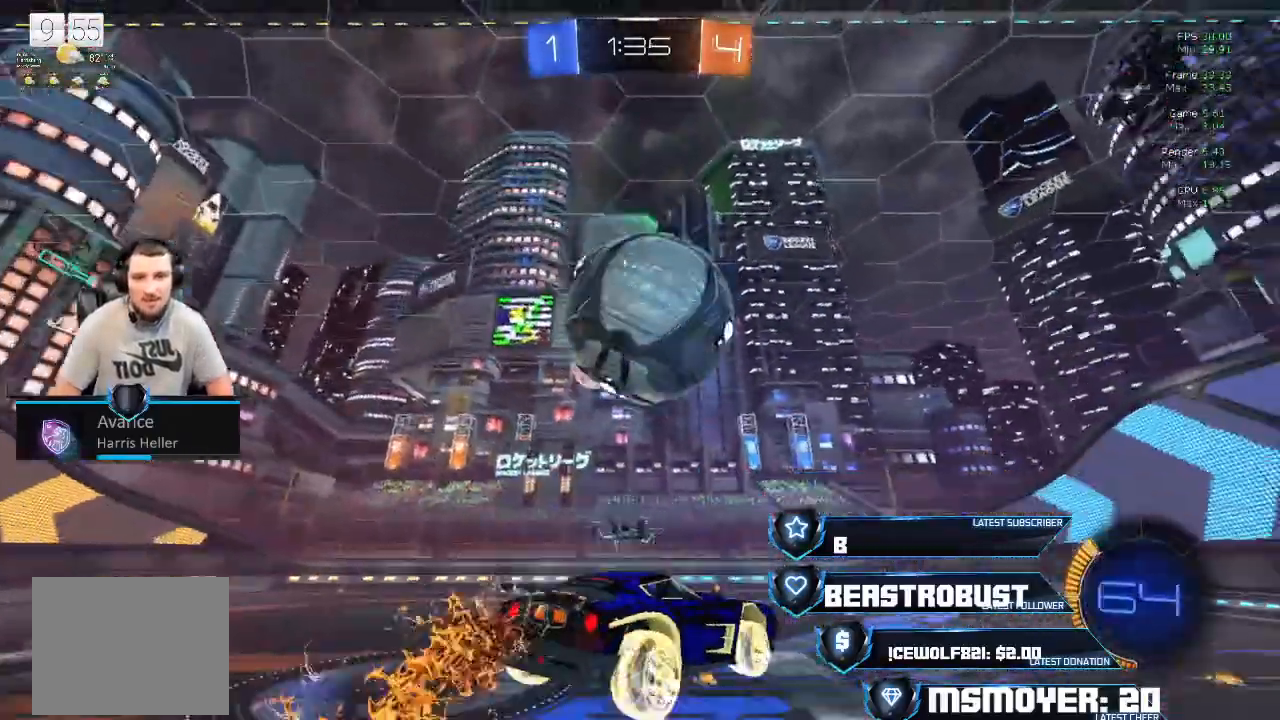
{"dt_ms": 500, "buttons": ["CROSS", "R2"], "left_stick": "up-left", "right_stick": "center", "events": [[33, "left_stick", "down-right"], [67, "CROSS", "down"], [133, "L3", "down"], [167, "CROSS", "up"], [267, "CROSS", "down"], [267, "L3", "up"], [267, "left_stick", "right"], [400, "left_stick", "up-right"], [500, "left_stick", "up-left"]]}
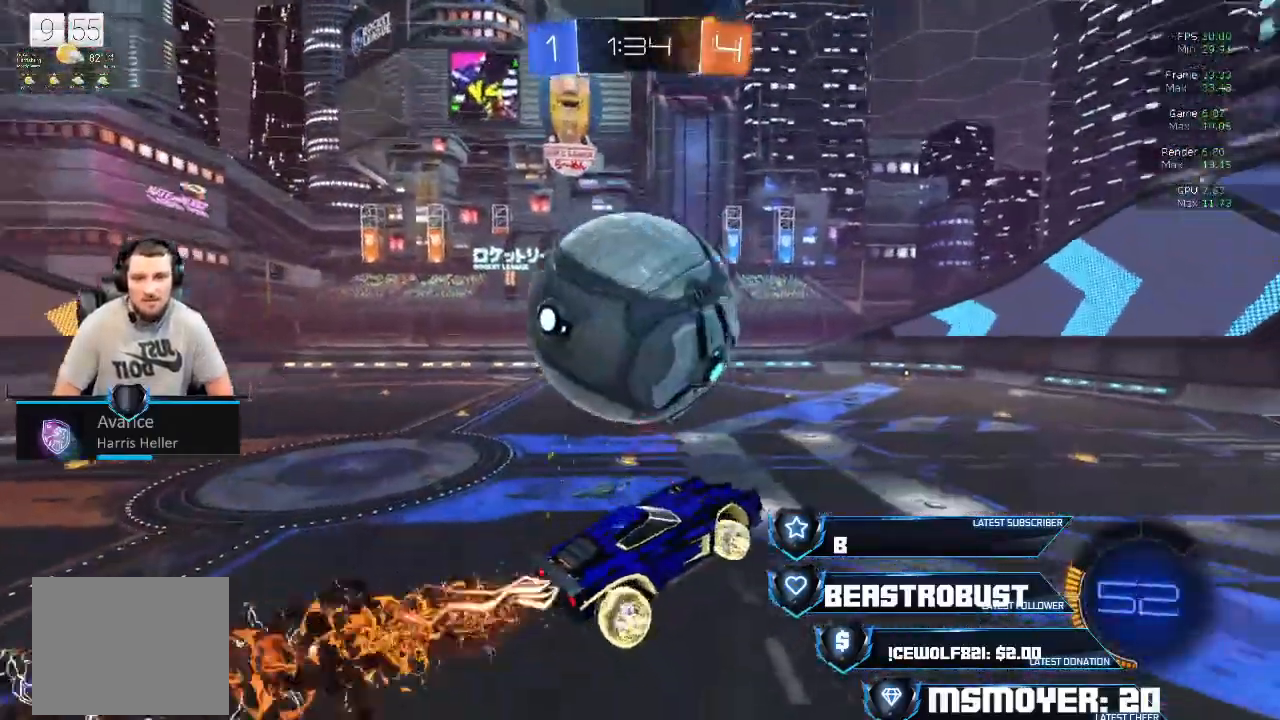
{"dt_ms": 500, "buttons": ["R2"], "left_stick": "left", "right_stick": "center", "events": [[200, "CROSS", "up"], [200, "left_stick", "center"], [367, "left_stick", "left"]]}
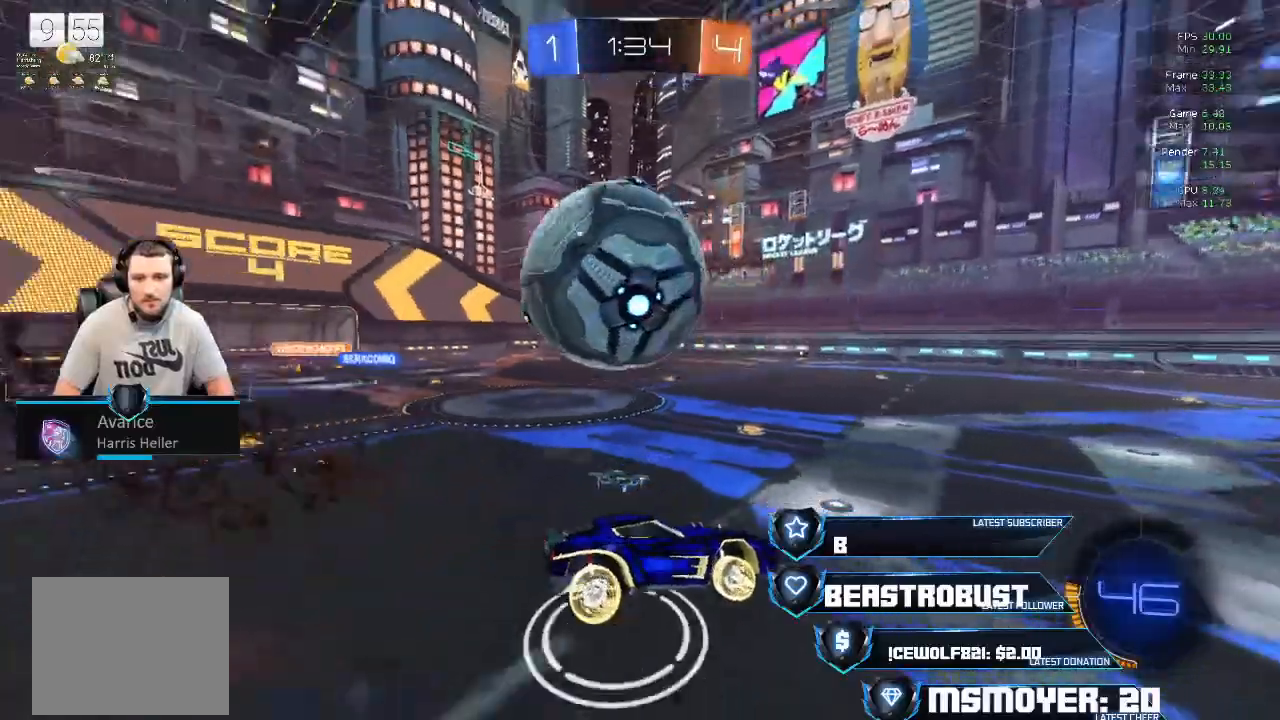
{"dt_ms": 500, "buttons": ["L2", "R2", "L3"], "left_stick": "left", "right_stick": "center", "events": [[100, "left_stick", "center"], [167, "CROSS", "down"], [233, "left_stick", "left"], [267, "L3", "down"], [333, "CROSS", "up"], [367, "L2", "down"], [400, "SQUARE", "down"], [433, "CROSS", "down"], [467, "CROSS", "up"], [467, "SQUARE", "up"]]}
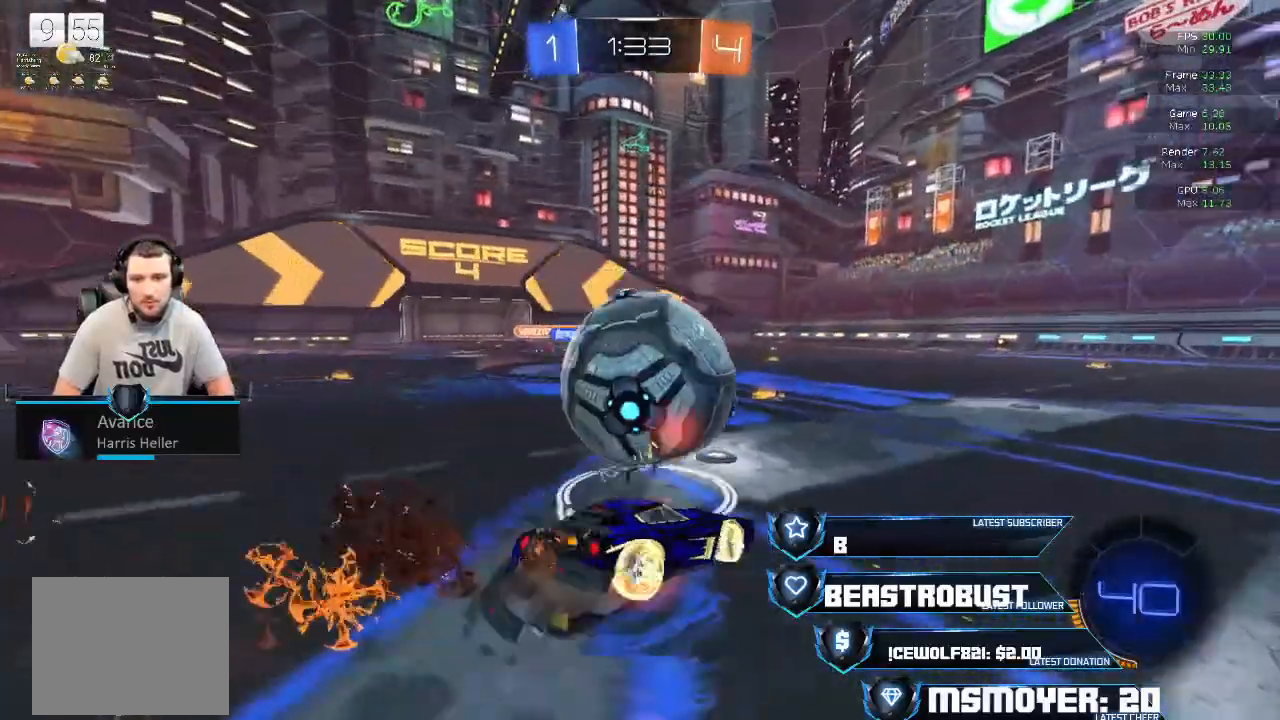
{"dt_ms": 500, "buttons": ["CIRCLE", "R2"], "left_stick": "left", "right_stick": "center", "events": [[33, "CROSS", "down"], [67, "CROSS", "up"], [100, "CROSS", "down"], [133, "SQUARE", "down"], [267, "L3", "up"], [300, "CROSS", "up"], [300, "L2", "up"], [300, "SQUARE", "up"], [367, "R2", "up"], [433, "R2", "down"], [467, "CIRCLE", "down"]]}
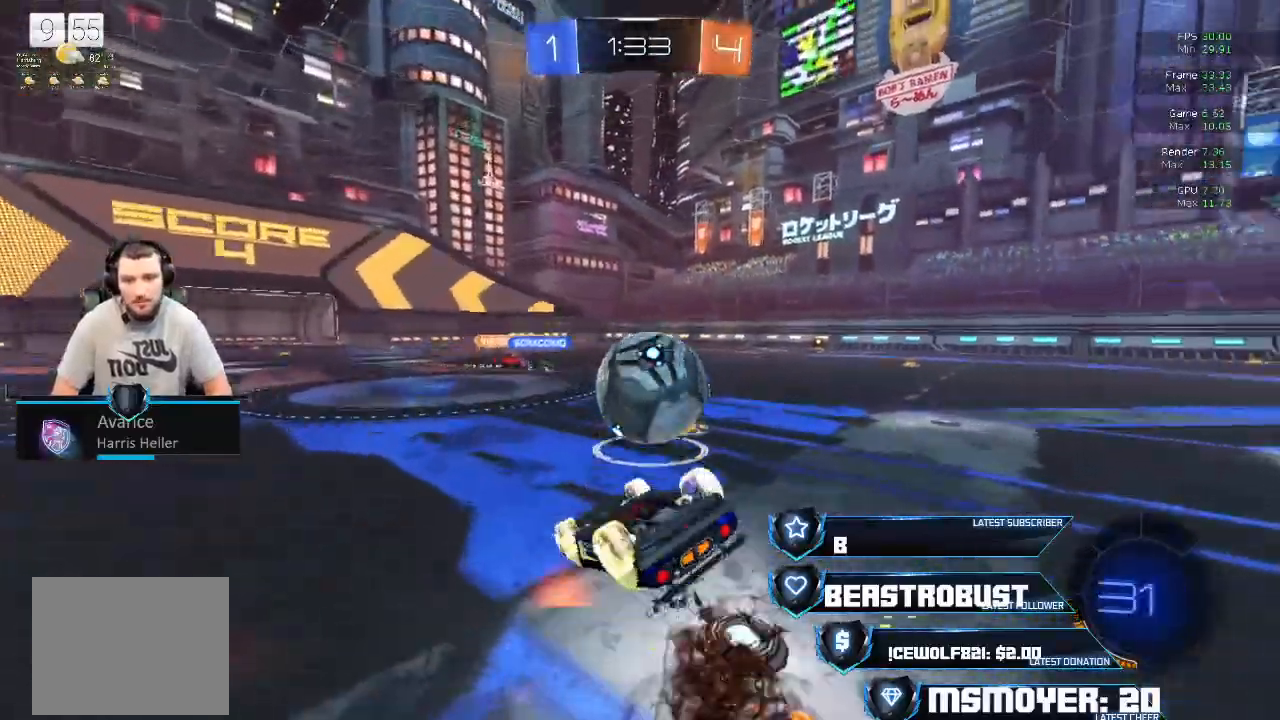
{"dt_ms": 500, "buttons": ["R2"], "left_stick": "right", "right_stick": "center", "events": [[100, "CIRCLE", "up"], [133, "left_stick", "center"], [167, "CROSS", "down"], [233, "left_stick", "up-right"], [300, "CROSS", "up"], [400, "CROSS", "down"], [467, "left_stick", "right"], [500, "CROSS", "up"]]}
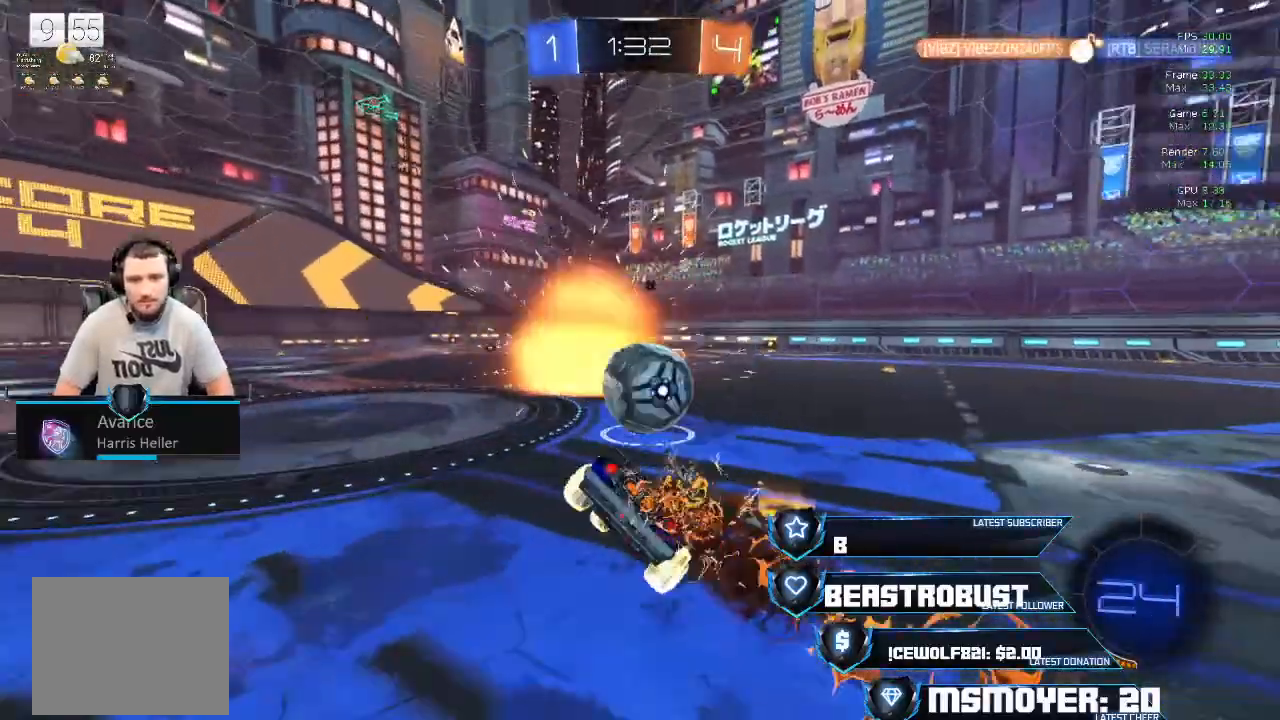
{"dt_ms": 500, "buttons": ["CROSS", "R2"], "left_stick": "right", "right_stick": "center", "events": [[33, "CROSS", "down"], [133, "CROSS", "up"], [300, "CROSS", "down"]]}
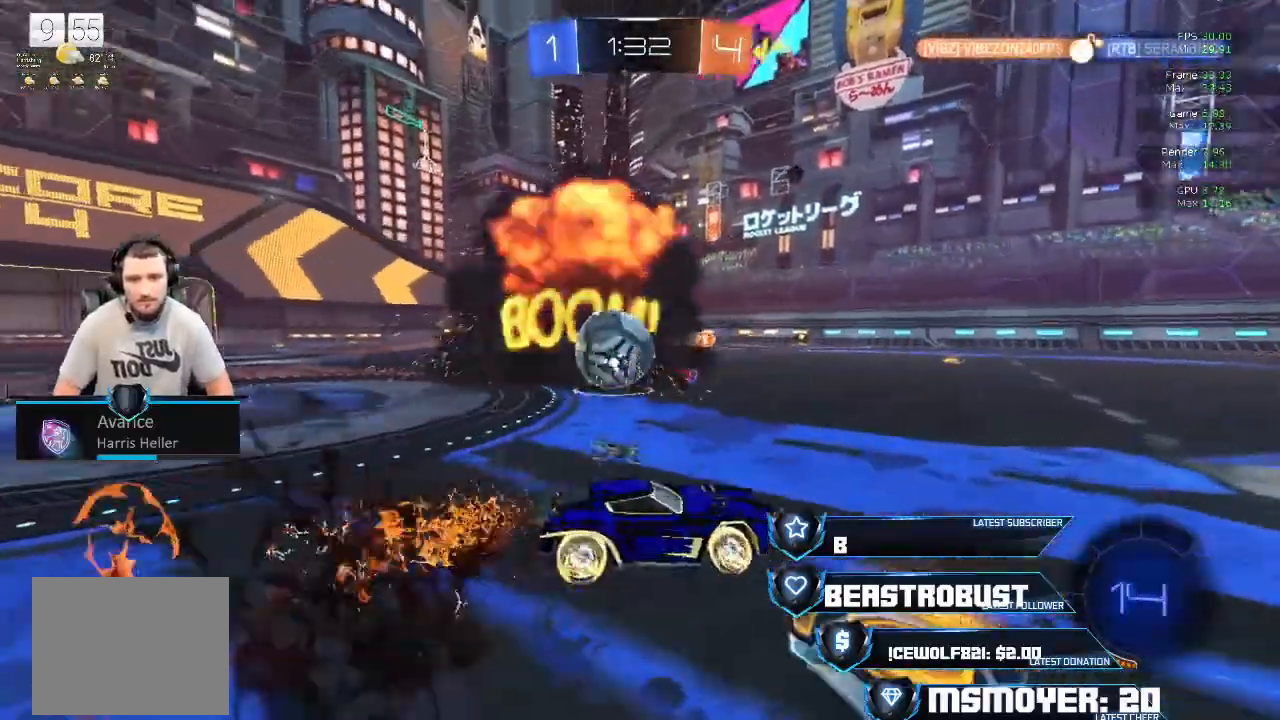
{"dt_ms": 500, "buttons": ["R2"], "left_stick": "left", "right_stick": "center", "events": [[67, "left_stick", "left"], [333, "CROSS", "up"]]}
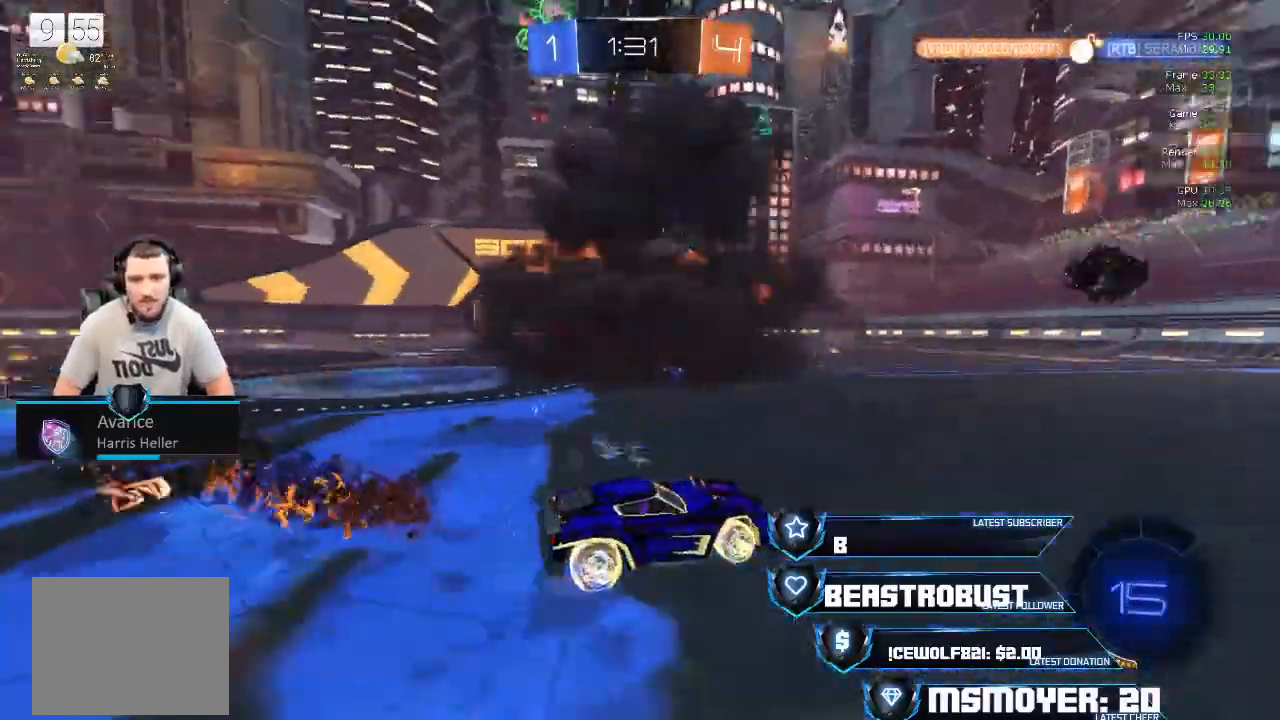
{"dt_ms": 500, "buttons": [], "left_stick": "left", "right_stick": "center", "events": [[300, "R2", "up"]]}
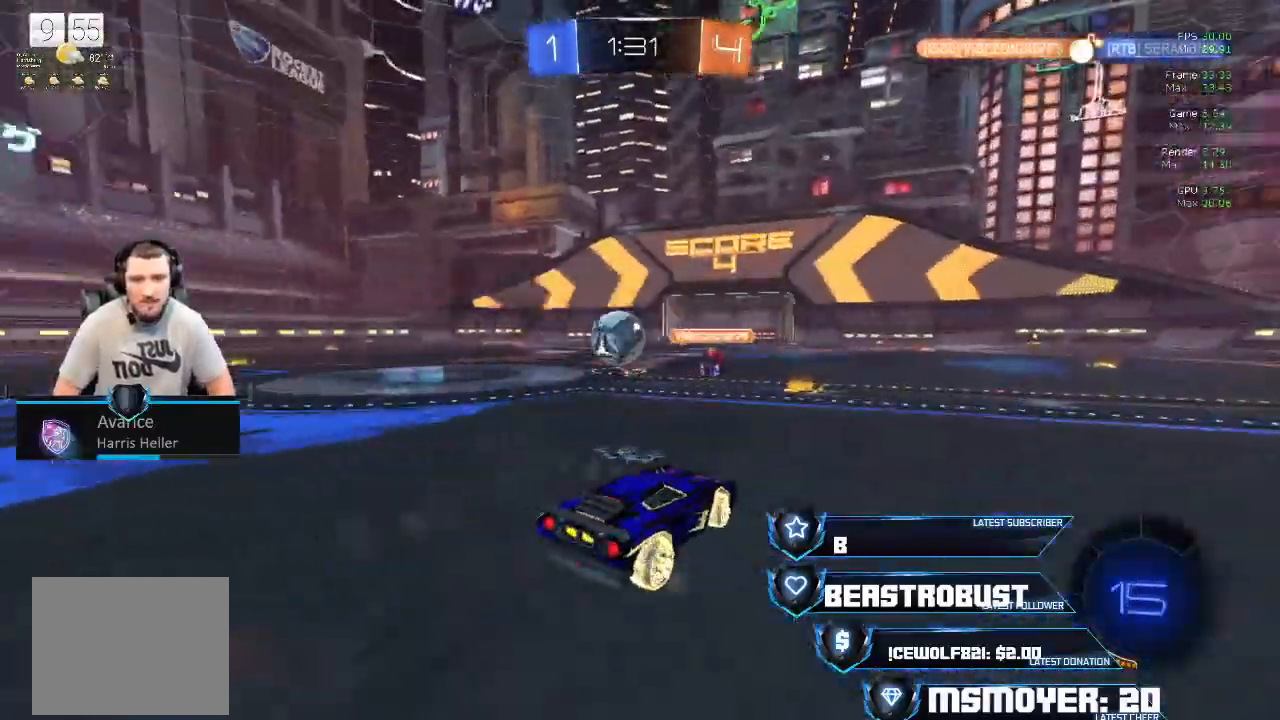
{"dt_ms": 500, "buttons": ["CROSS", "R2"], "left_stick": "left", "right_stick": "center", "events": [[133, "CROSS", "down"], [133, "R2", "down"]]}